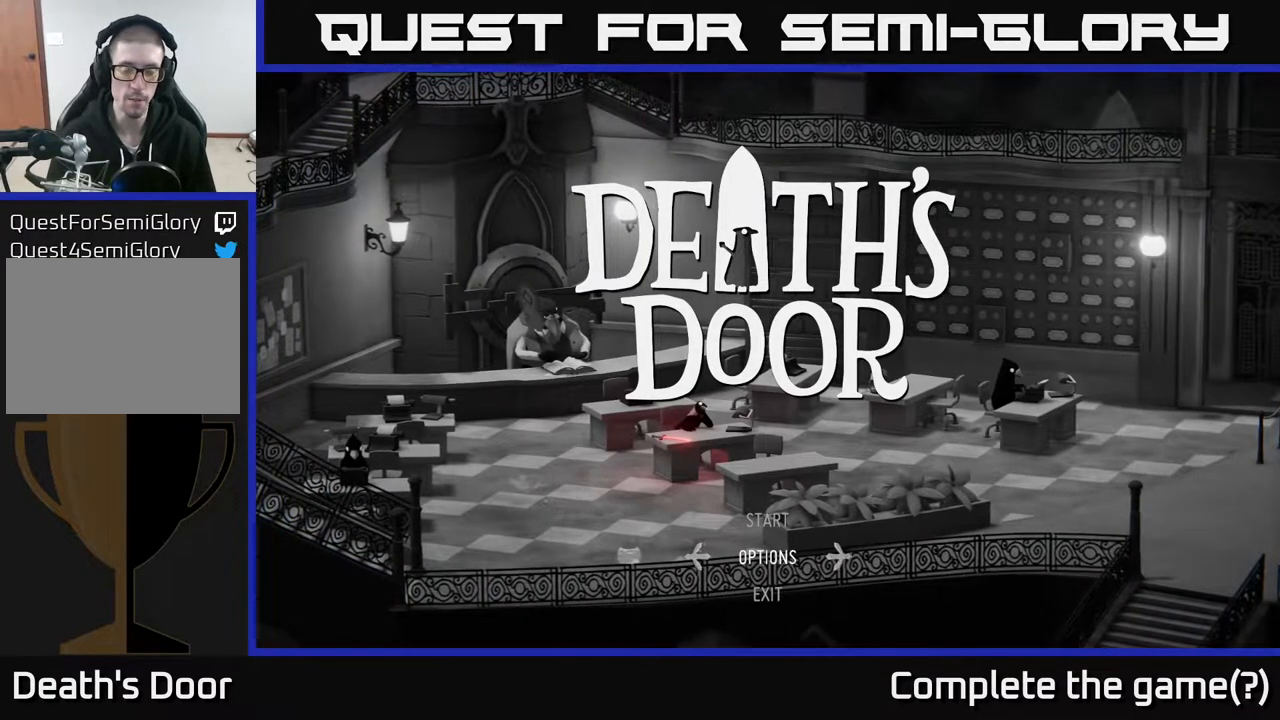
Gameplay with a controller (Xbox layout); each line is a JSON object with the inputs held at the frame after it. "events" lists button and stick changes between this image and that frame as [ms after this image, input, new state], when the widget could be followed in between.
{"buttons": ["DPAD_UP"], "left_stick": "center", "right_stick": "center", "events": [[50, "DPAD_DOWN", "down"], [150, "DPAD_DOWN", "up"], [433, "DPAD_UP", "down"]]}
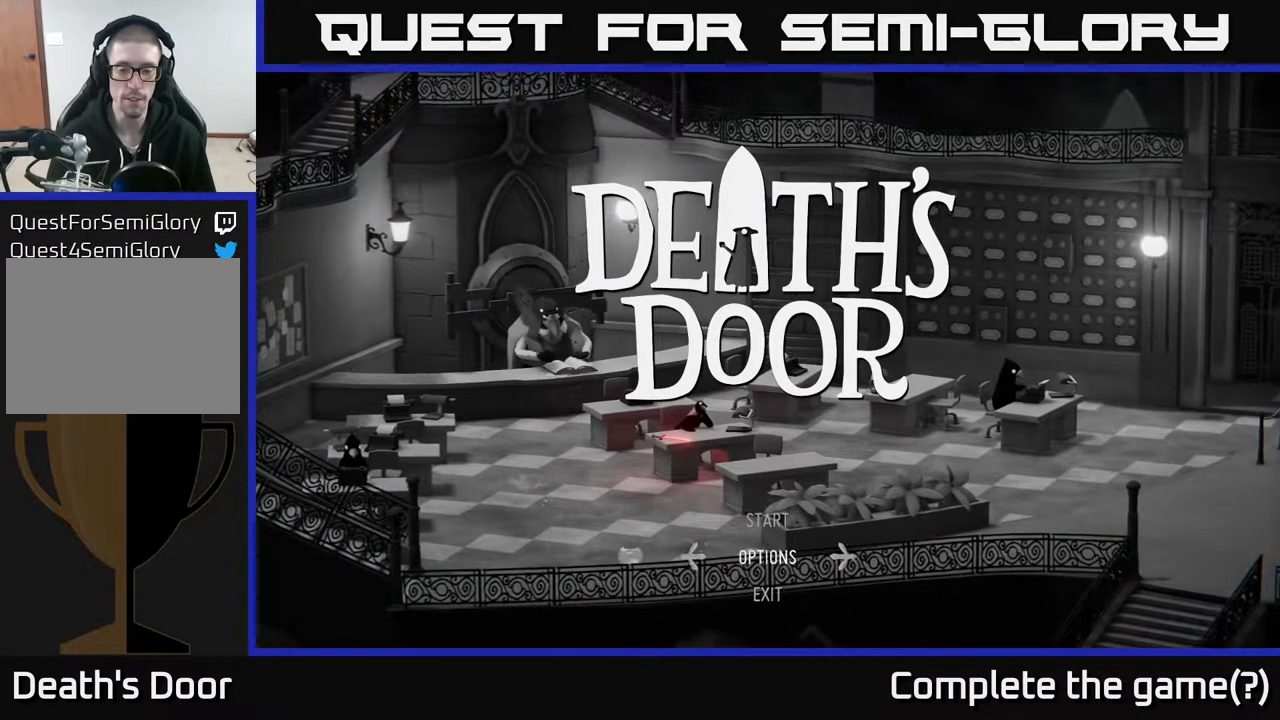
{"buttons": [], "left_stick": "center", "right_stick": "center", "events": [[33, "DPAD_UP", "up"], [167, "DPAD_UP", "down"], [283, "DPAD_UP", "up"]]}
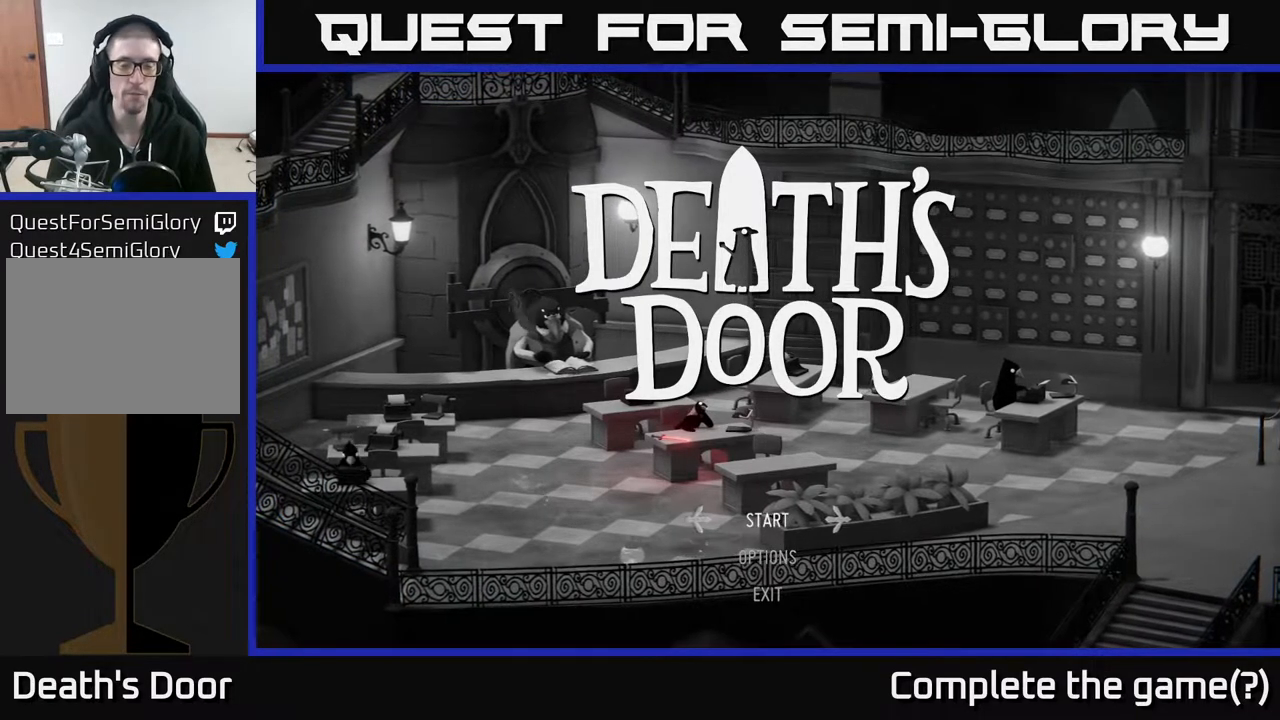
{"buttons": ["DPAD_UP"], "left_stick": "center", "right_stick": "center", "events": [[117, "DPAD_DOWN", "down"], [200, "DPAD_DOWN", "up"], [500, "DPAD_UP", "down"]]}
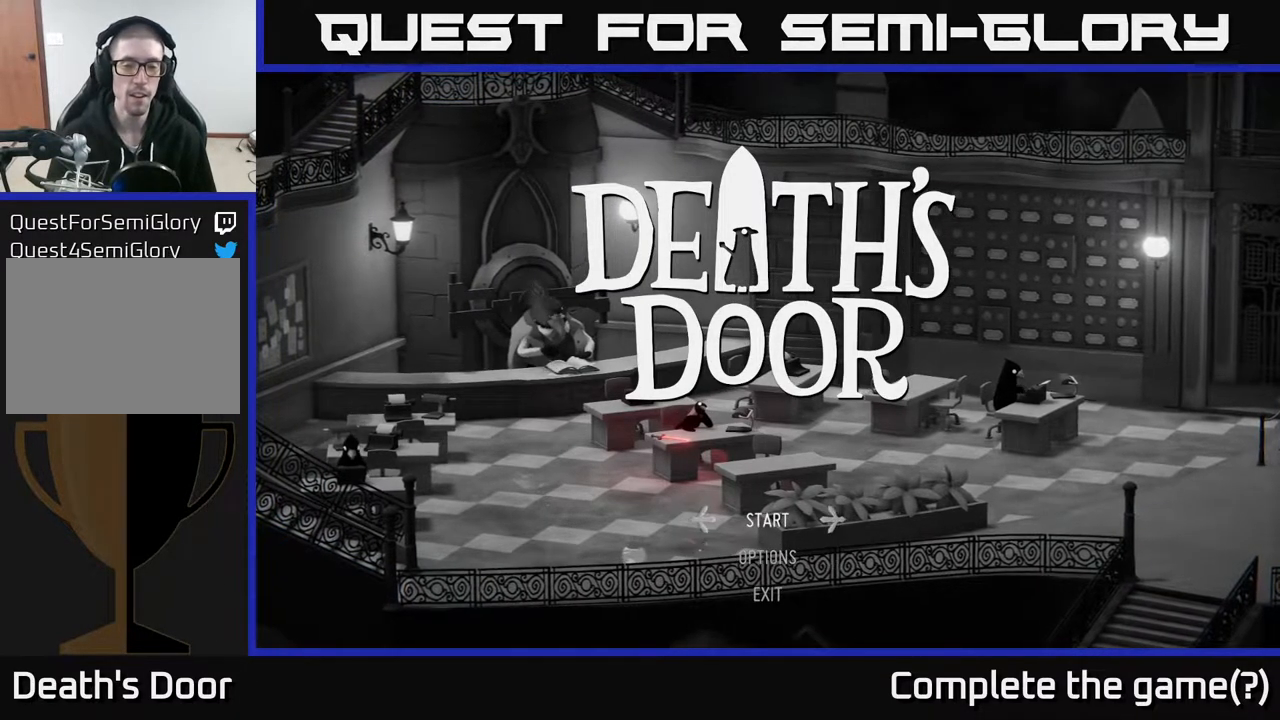
{"buttons": ["DPAD_DOWN"], "left_stick": "center", "right_stick": "center", "events": [[100, "DPAD_UP", "up"], [483, "DPAD_DOWN", "down"]]}
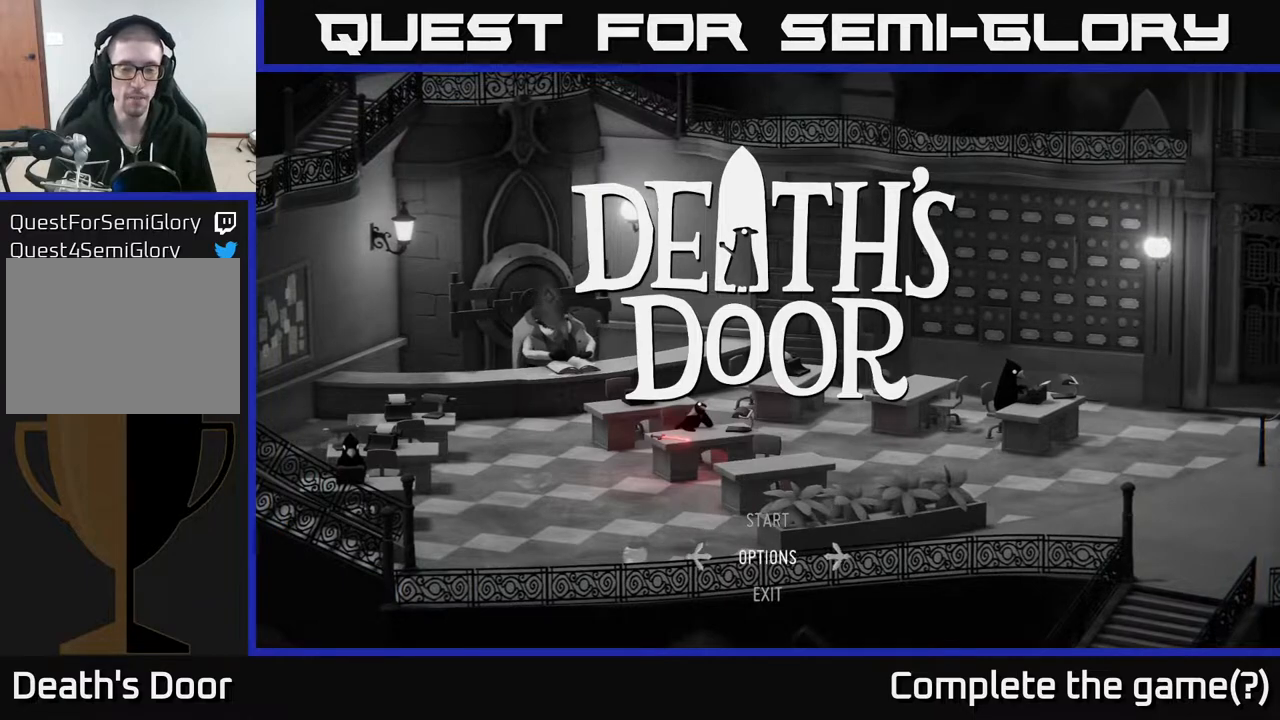
{"buttons": [], "left_stick": "center", "right_stick": "center", "events": [[67, "DPAD_DOWN", "up"]]}
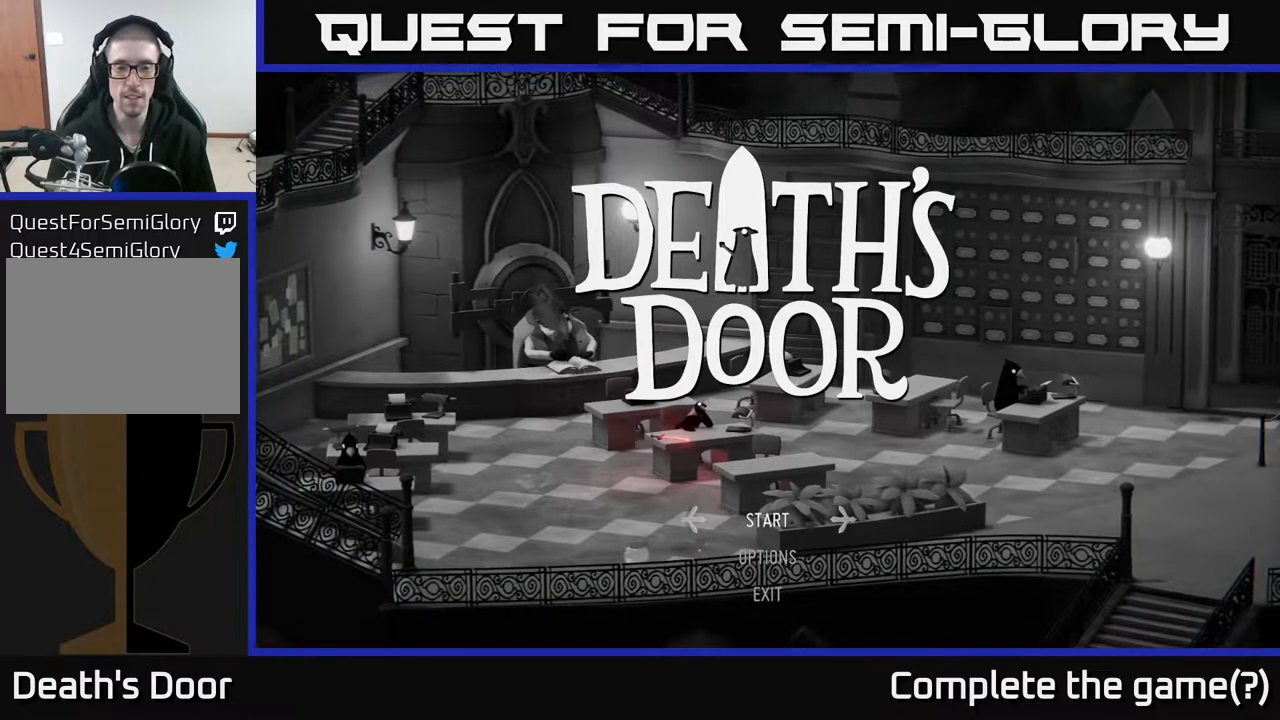
{"buttons": [], "left_stick": "center", "right_stick": "center", "events": [[17, "DPAD_UP", "down"], [67, "DPAD_UP", "up"]]}
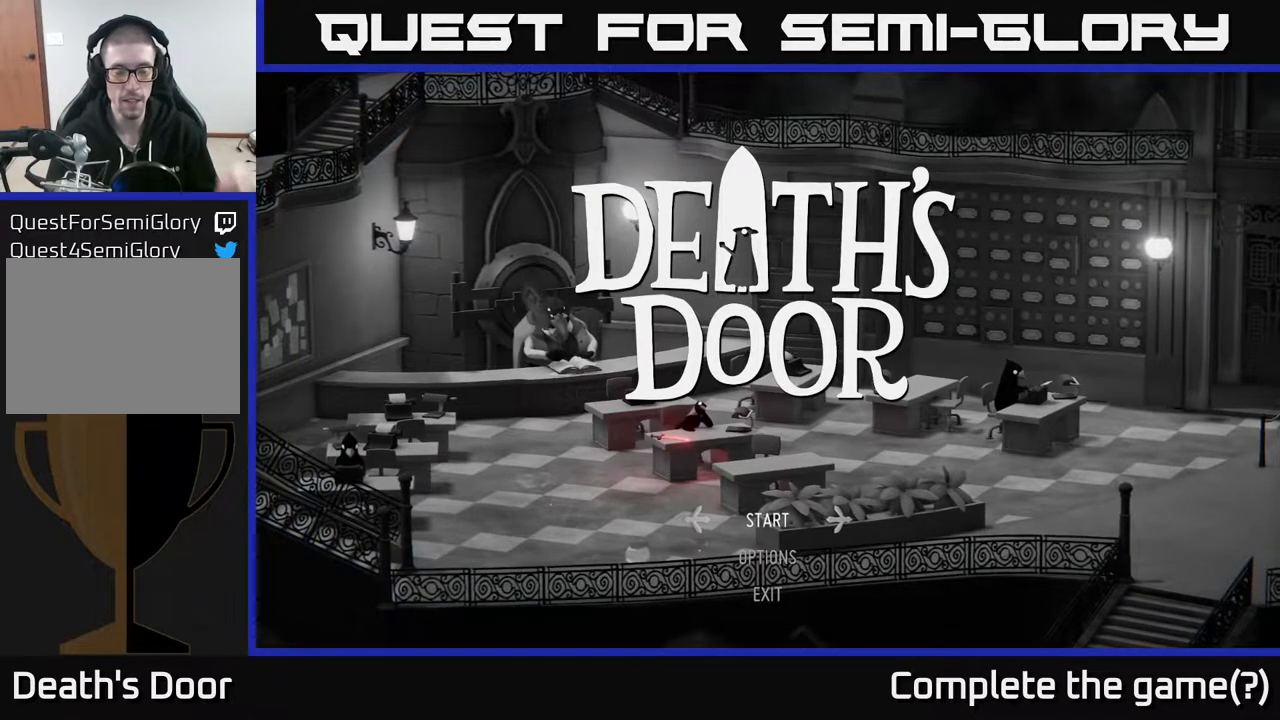
{"buttons": [], "left_stick": "center", "right_stick": "center", "events": []}
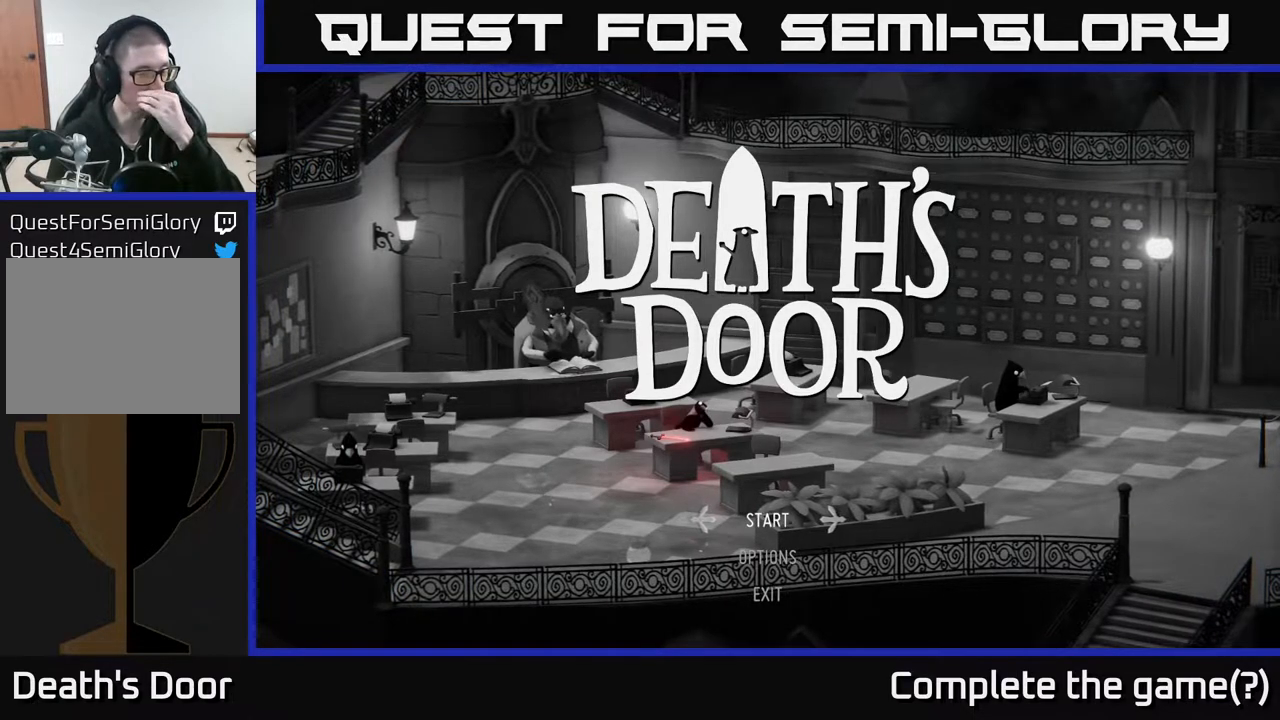
{"buttons": [], "left_stick": "center", "right_stick": "center", "events": []}
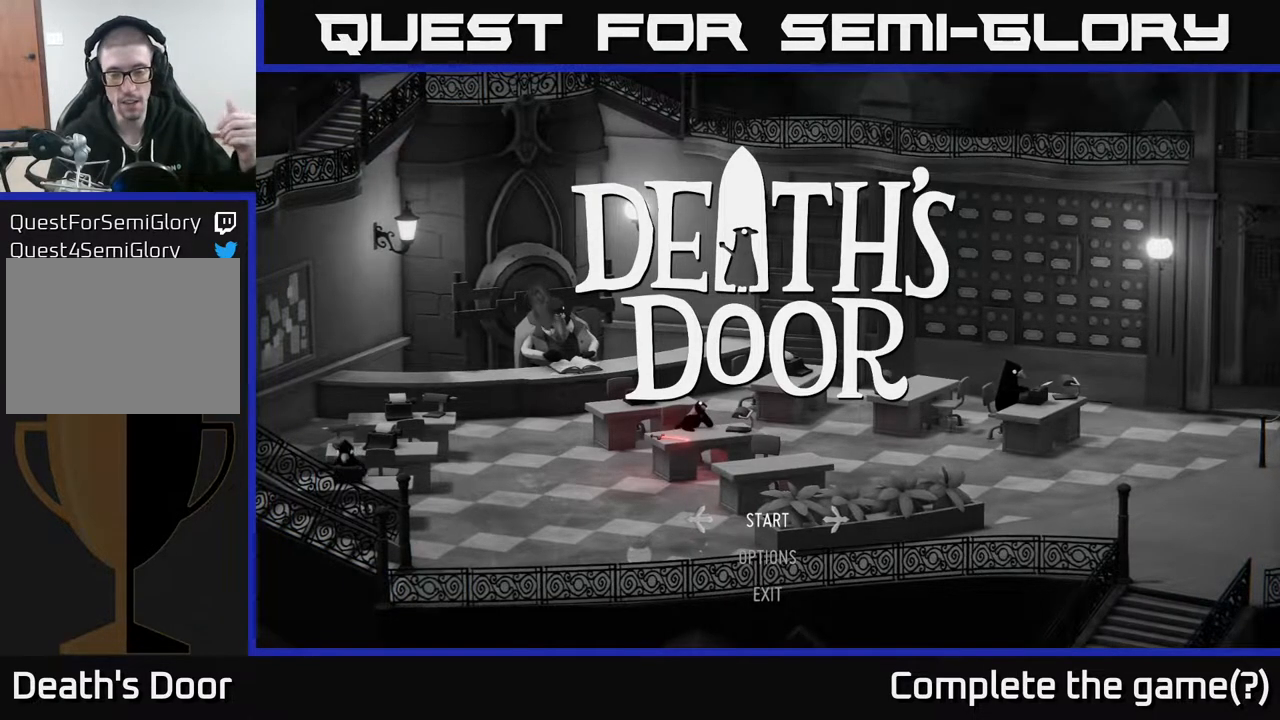
{"buttons": [], "left_stick": "center", "right_stick": "center", "events": []}
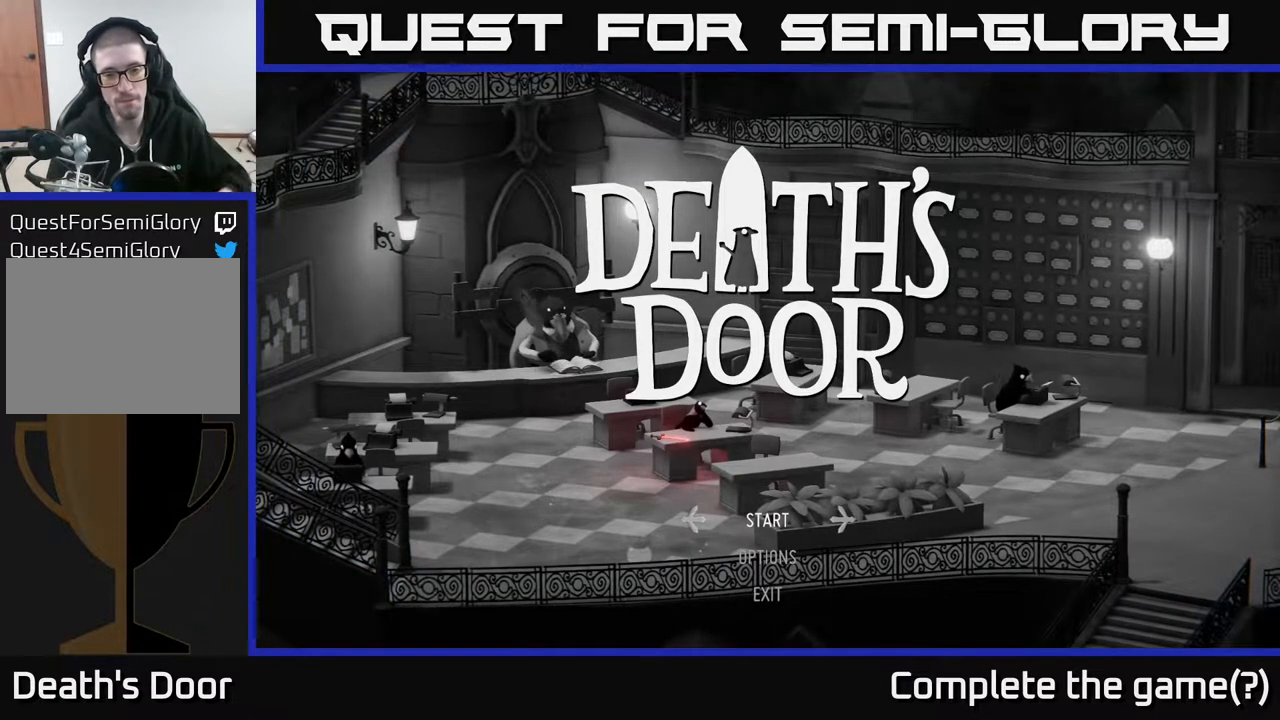
{"buttons": [], "left_stick": "center", "right_stick": "center", "events": []}
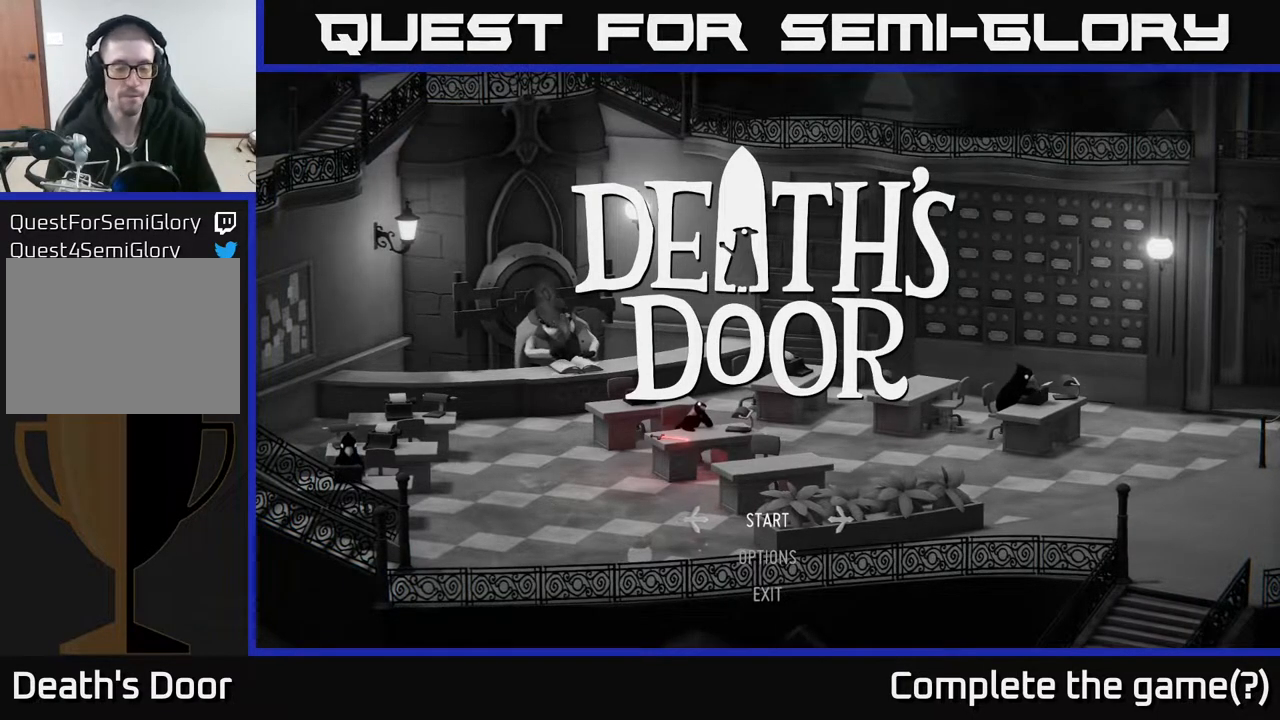
{"buttons": [], "left_stick": "center", "right_stick": "center", "events": [[333, "DPAD_DOWN", "down"], [467, "DPAD_DOWN", "up"]]}
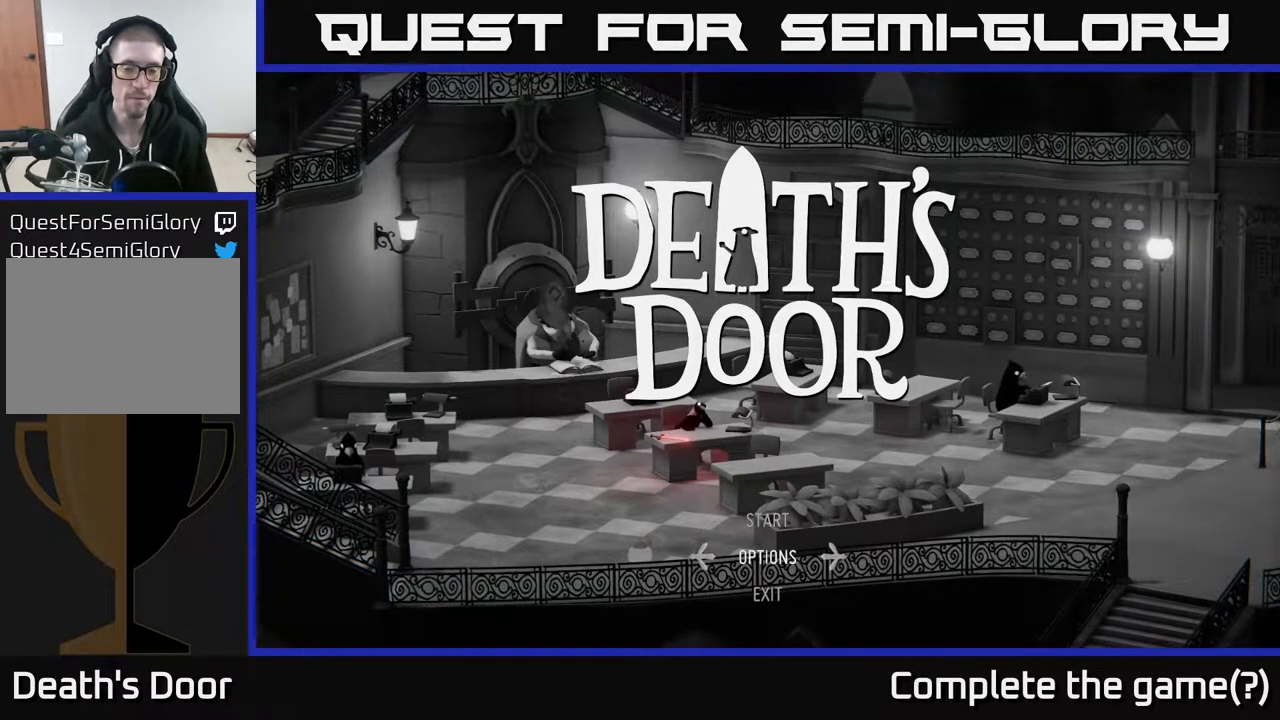
{"buttons": [], "left_stick": "center", "right_stick": "center", "events": []}
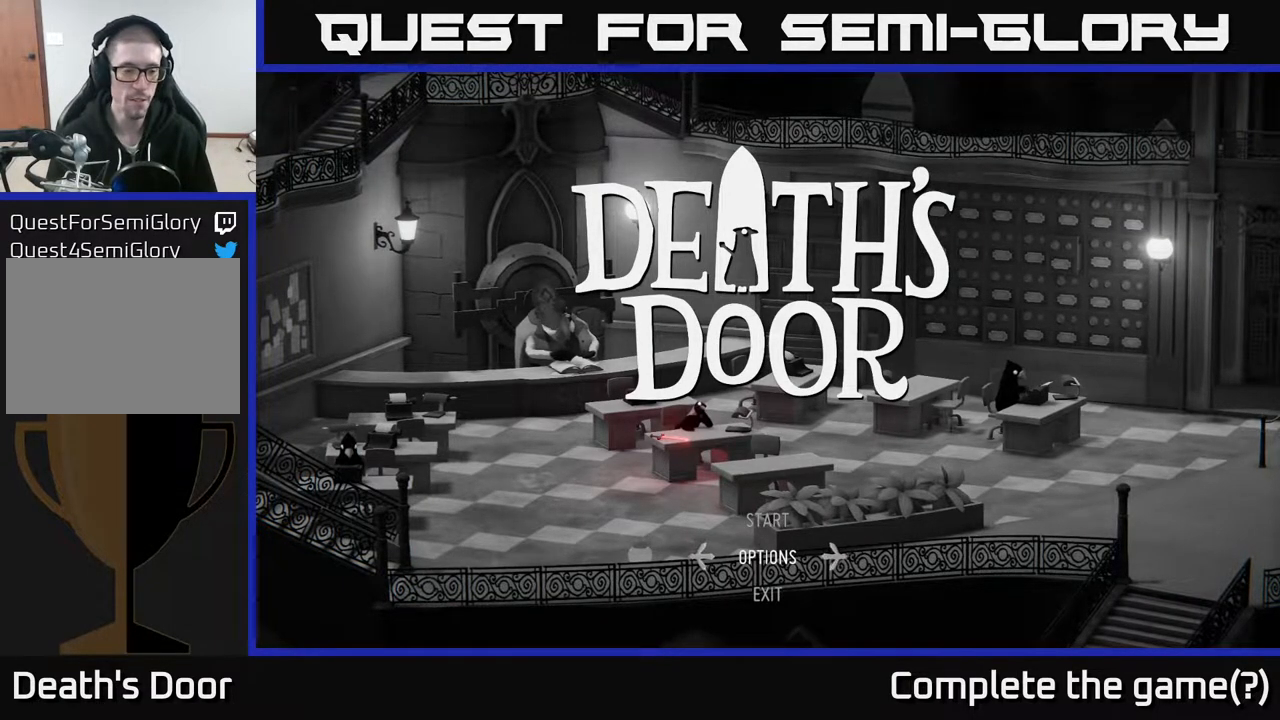
{"buttons": [], "left_stick": "center", "right_stick": "center", "events": []}
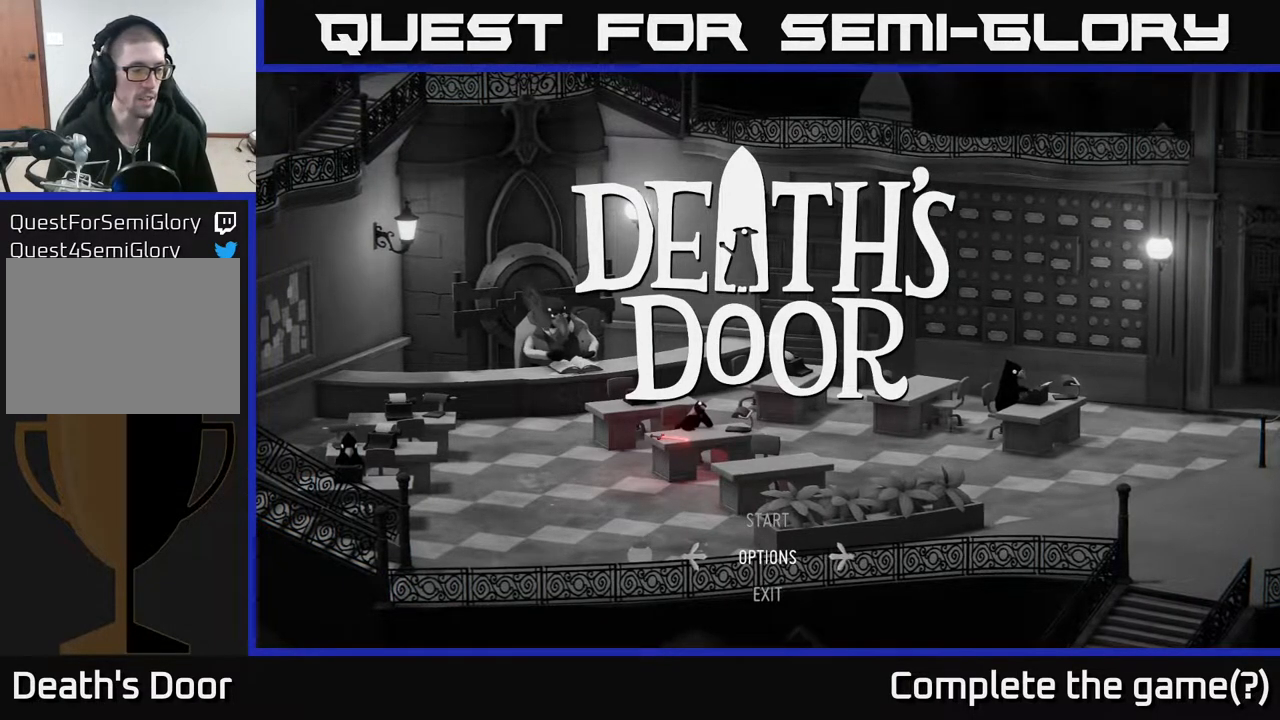
{"buttons": [], "left_stick": "center", "right_stick": "center", "events": []}
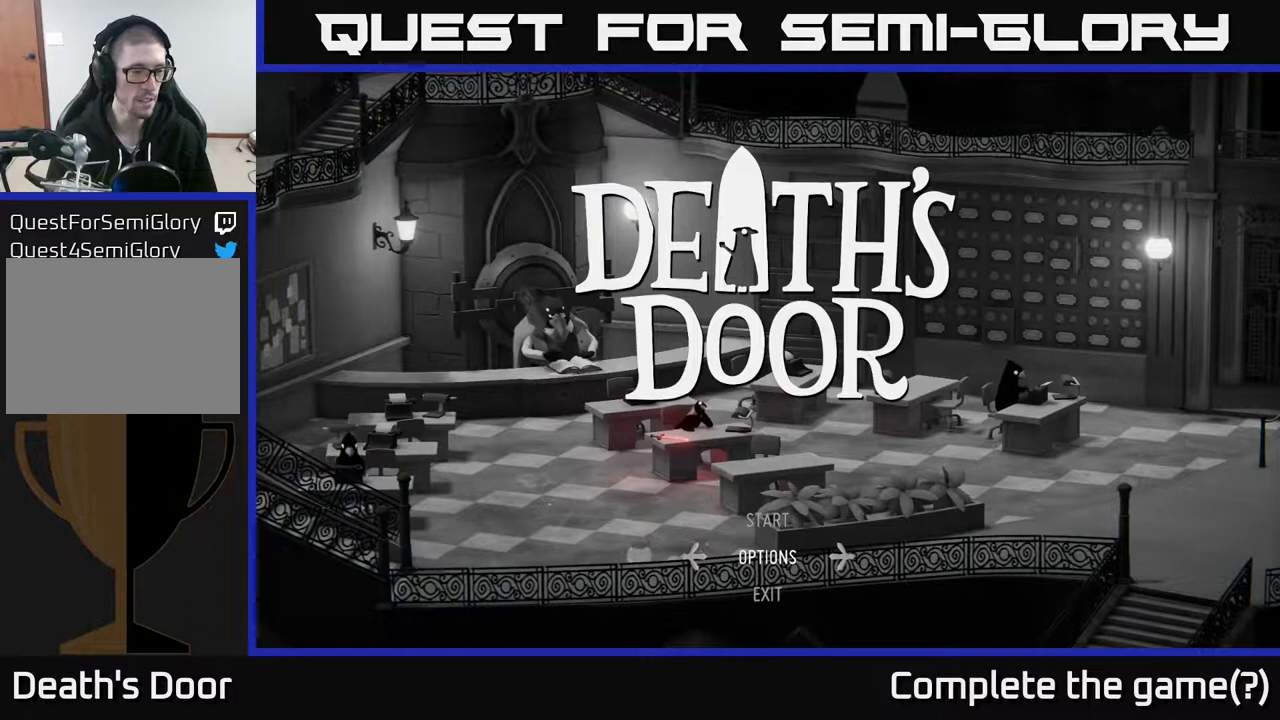
{"buttons": [], "left_stick": "center", "right_stick": "center", "events": []}
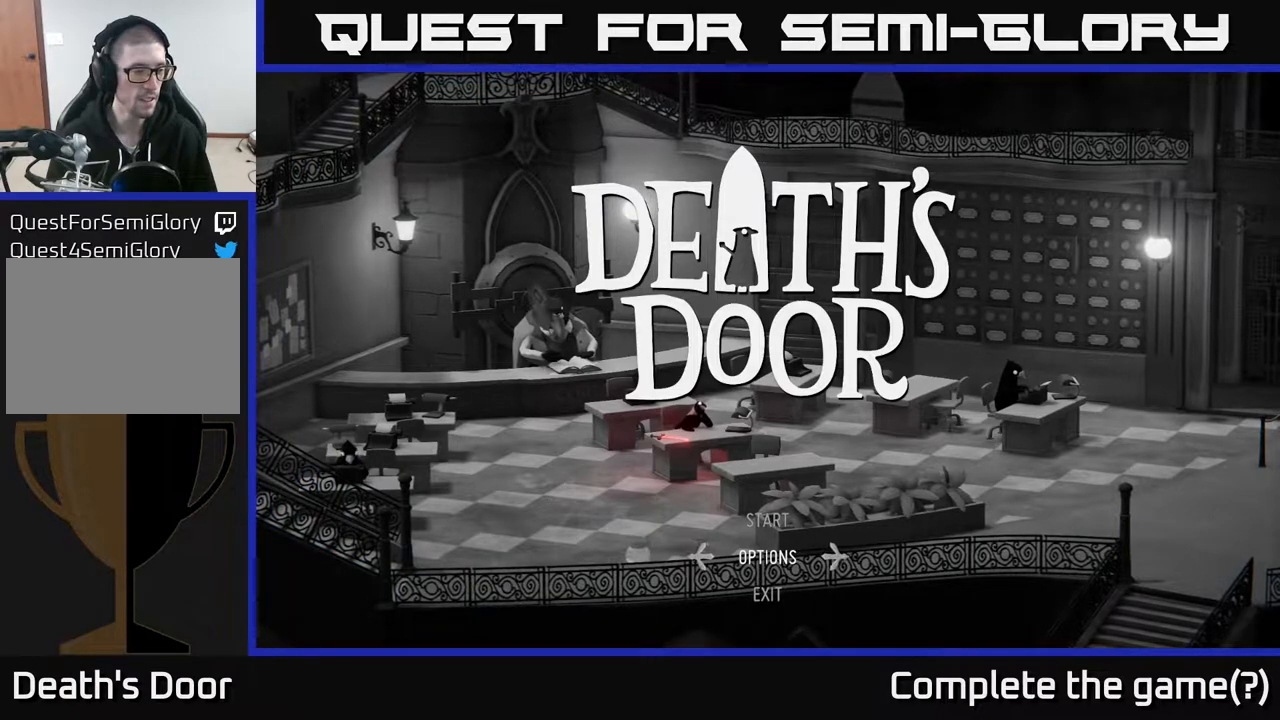
{"buttons": [], "left_stick": "center", "right_stick": "center", "events": []}
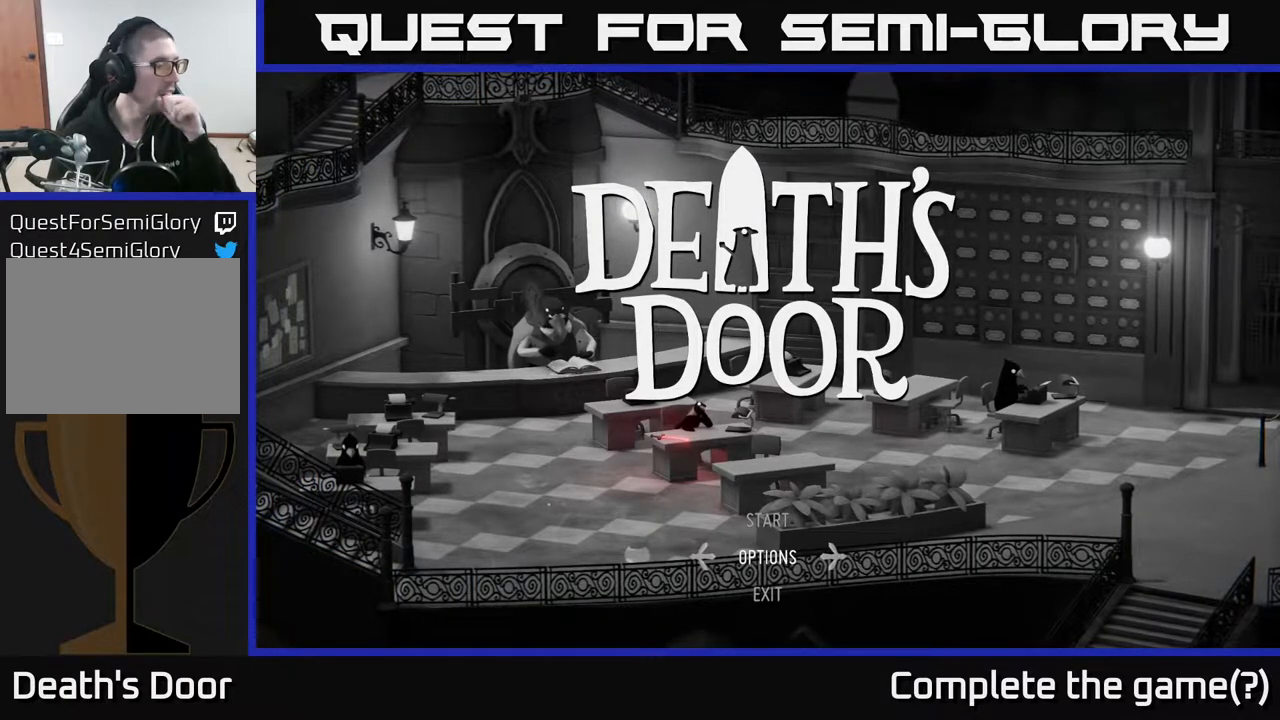
{"buttons": [], "left_stick": "center", "right_stick": "center", "events": []}
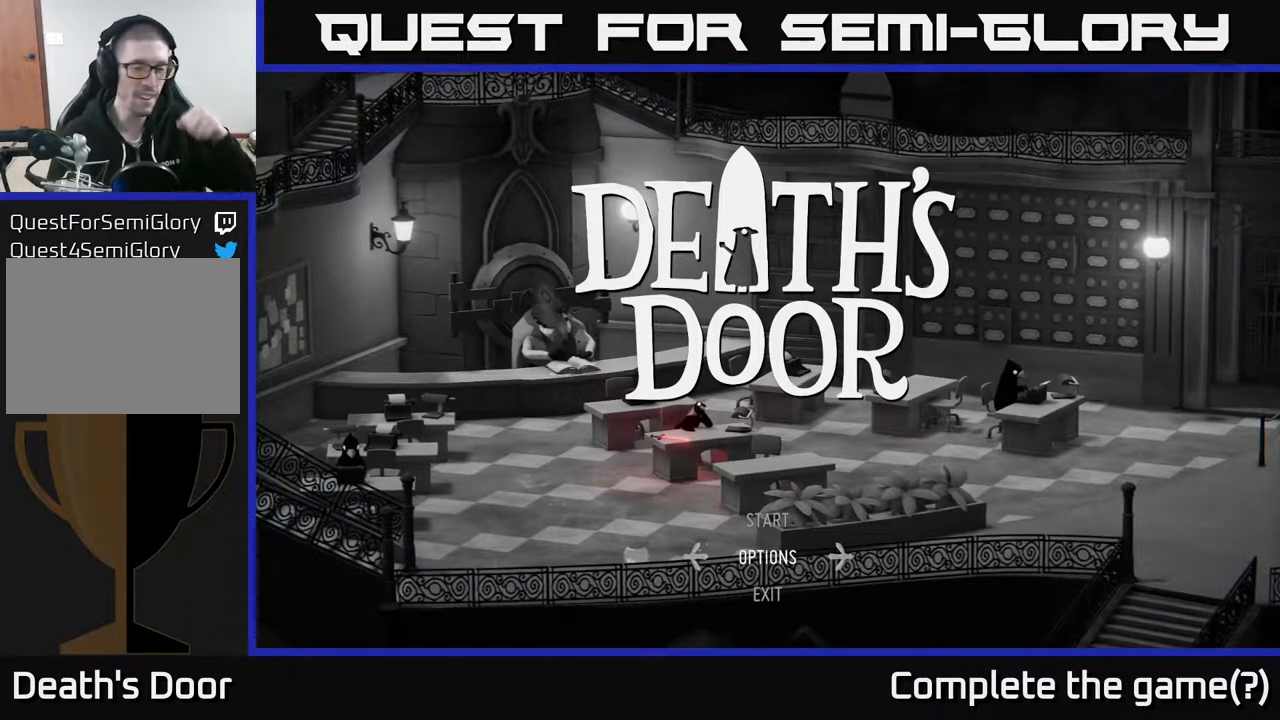
{"buttons": [], "left_stick": "center", "right_stick": "center", "events": []}
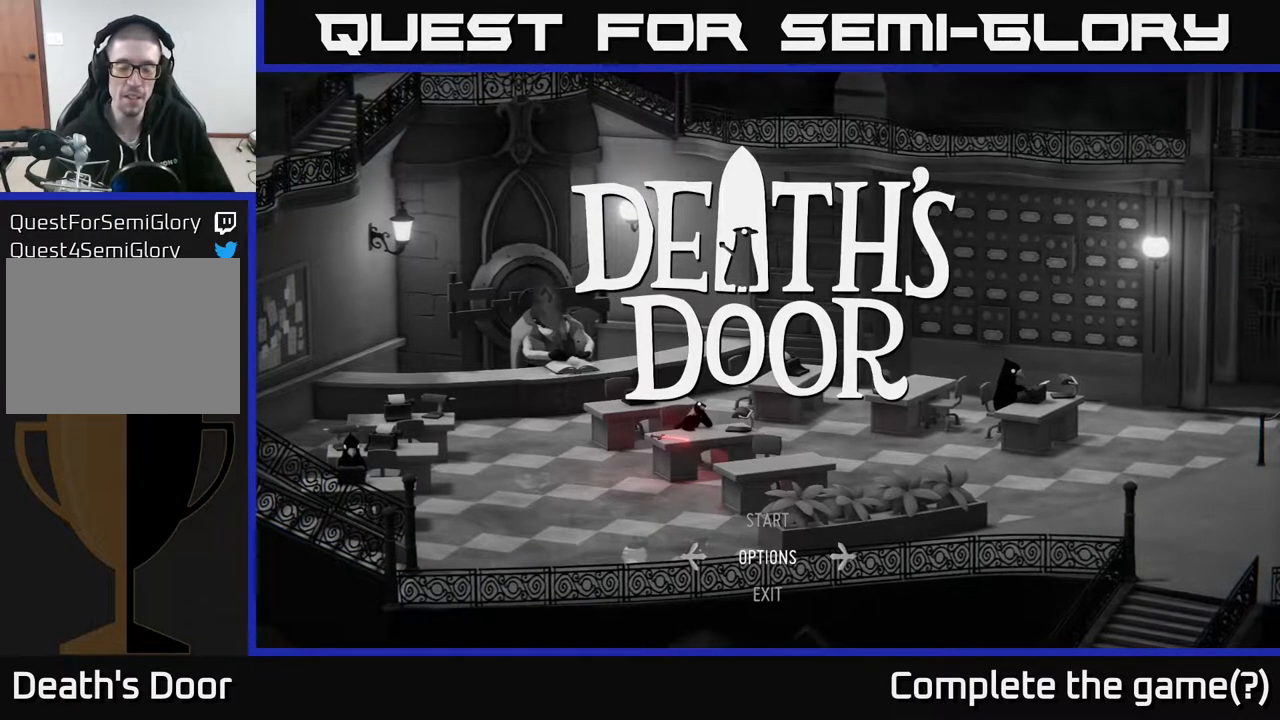
{"buttons": [], "left_stick": "center", "right_stick": "center", "events": []}
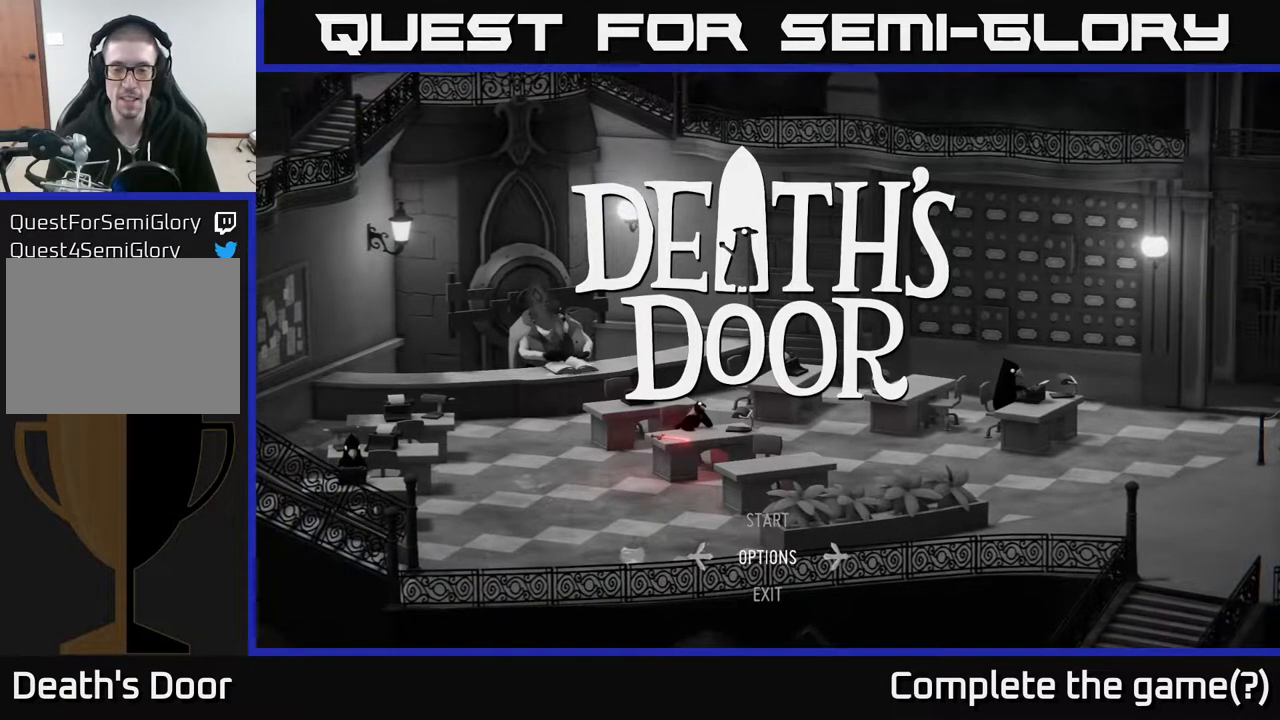
{"buttons": [], "left_stick": "center", "right_stick": "center", "events": []}
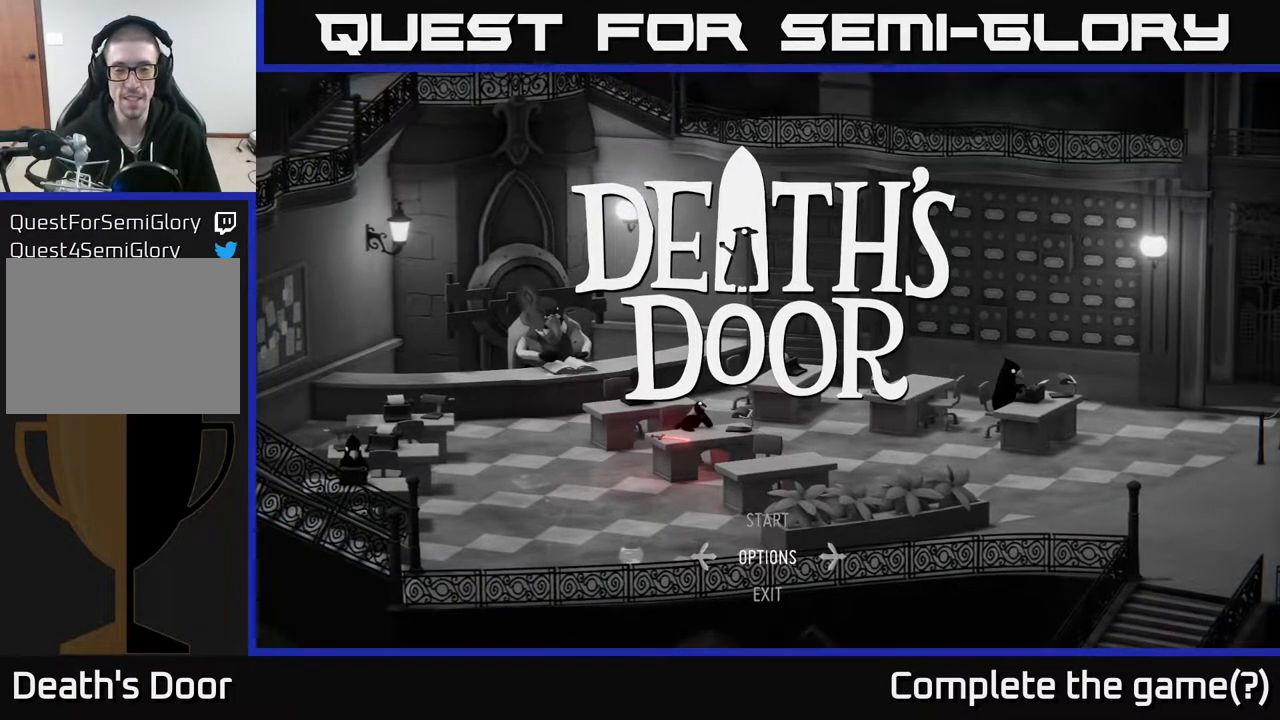
{"buttons": [], "left_stick": "center", "right_stick": "center", "events": [[267, "A", "down"], [317, "A", "up"]]}
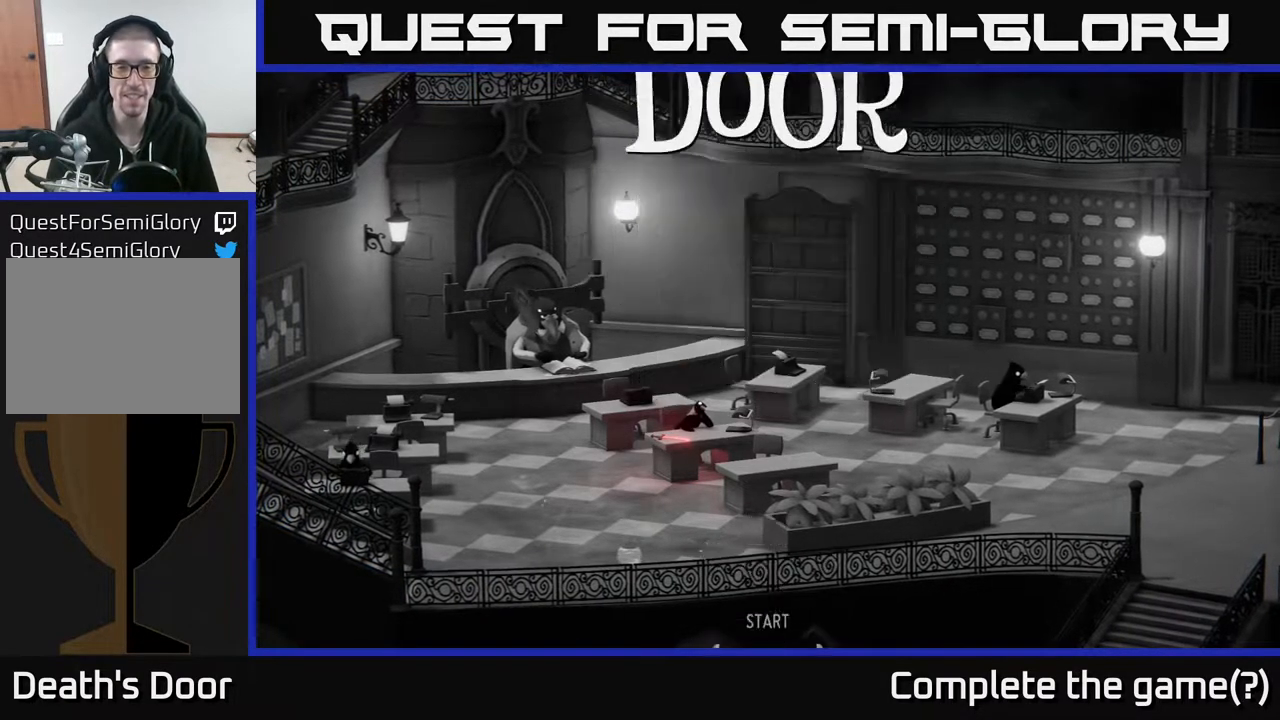
{"buttons": [], "left_stick": "center", "right_stick": "center", "events": []}
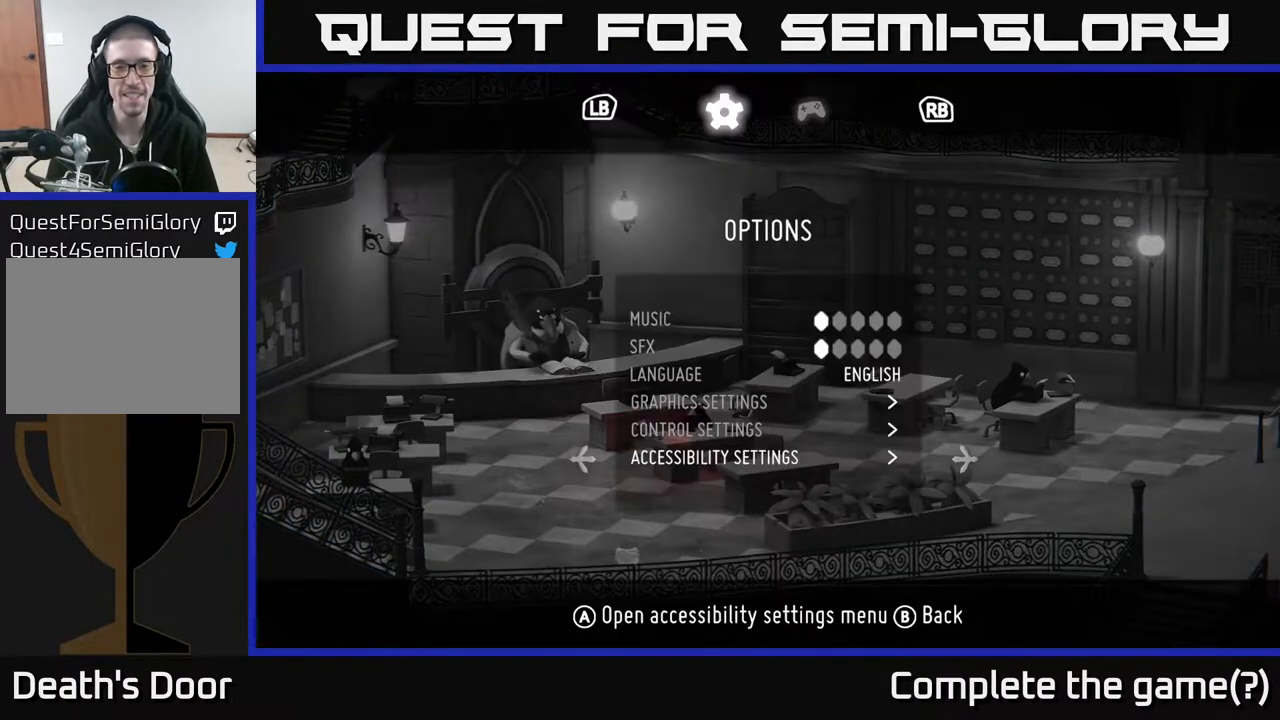
{"buttons": [], "left_stick": "center", "right_stick": "center", "events": []}
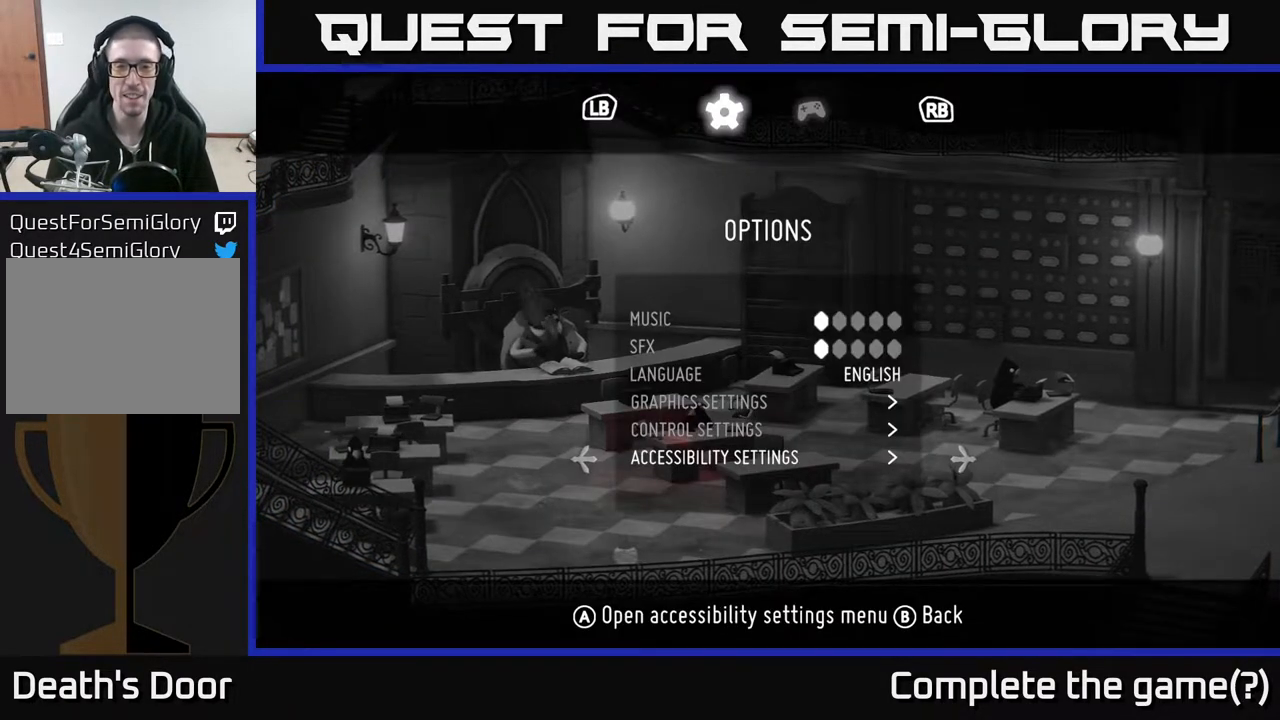
{"buttons": [], "left_stick": "center", "right_stick": "center", "events": [[200, "DPAD_UP", "down"], [283, "DPAD_UP", "up"], [383, "DPAD_UP", "down"], [467, "DPAD_UP", "up"]]}
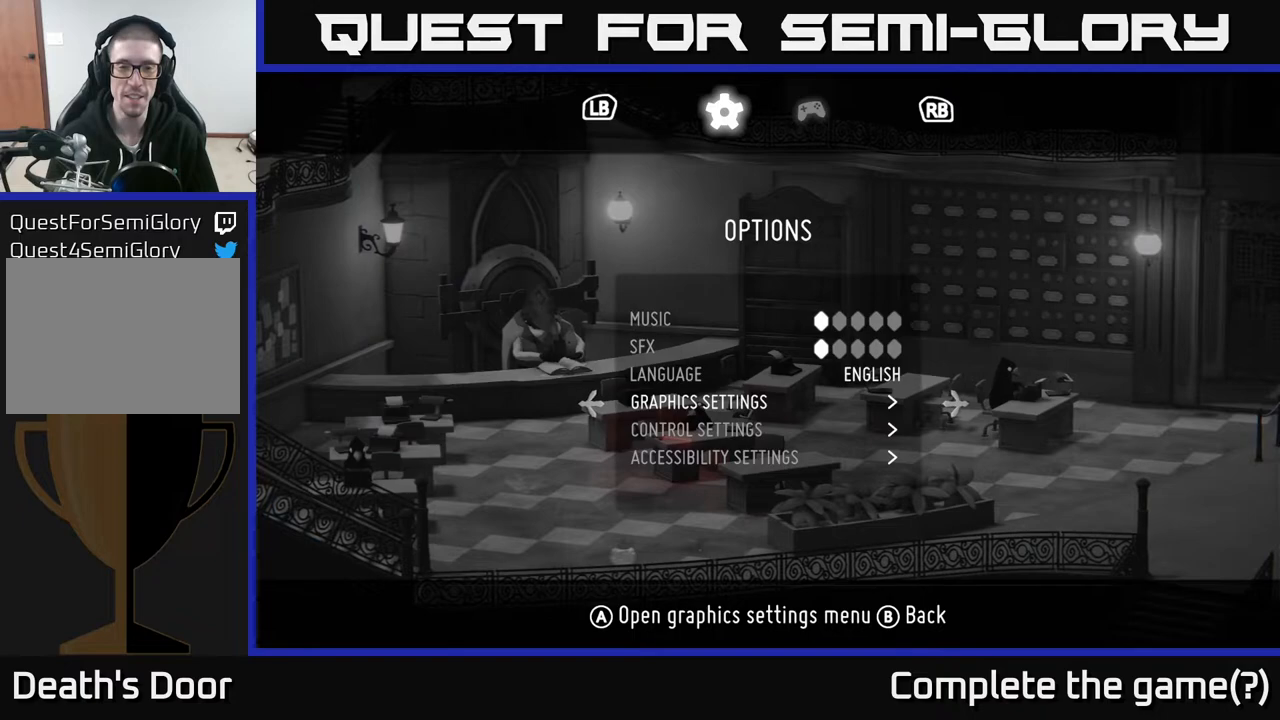
{"buttons": [], "left_stick": "center", "right_stick": "center", "events": [[33, "DPAD_UP", "down"], [83, "DPAD_UP", "up"], [200, "DPAD_UP", "down"], [283, "DPAD_UP", "up"], [367, "DPAD_UP", "down"], [433, "DPAD_UP", "up"]]}
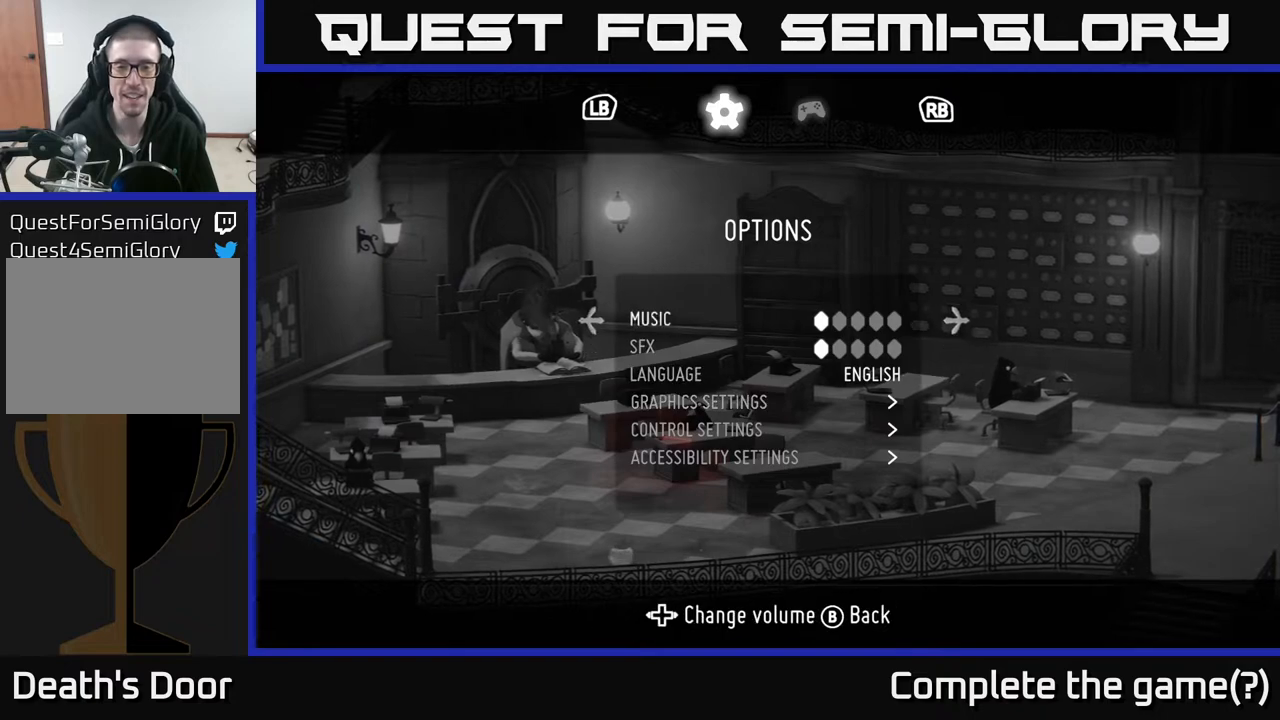
{"buttons": [], "left_stick": "center", "right_stick": "center", "events": []}